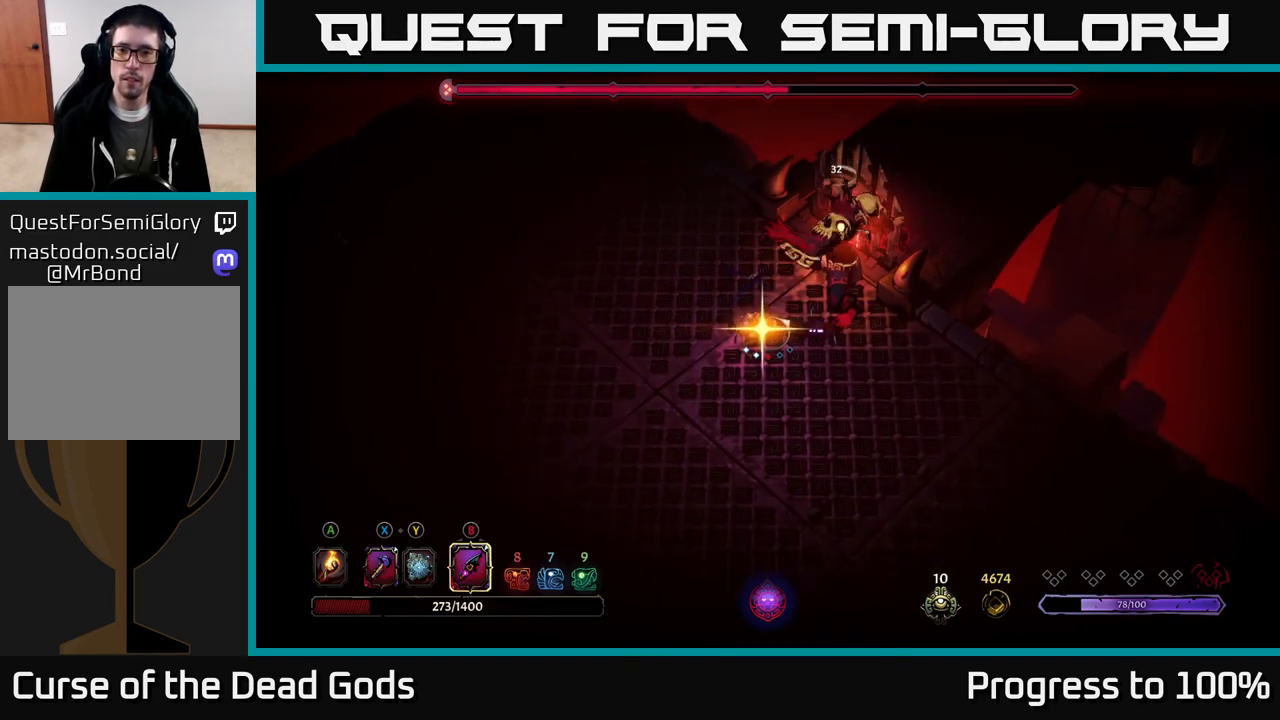
Gameplay with a controller (Xbox layout); each line is a JSON object with the inputs held at the frame after it. "events" lists button and stick changes between this image and that frame as [ms after this image, input, new state], when the widget could be followed in between.
{"buttons": [], "left_stick": "center", "right_stick": "center", "events": []}
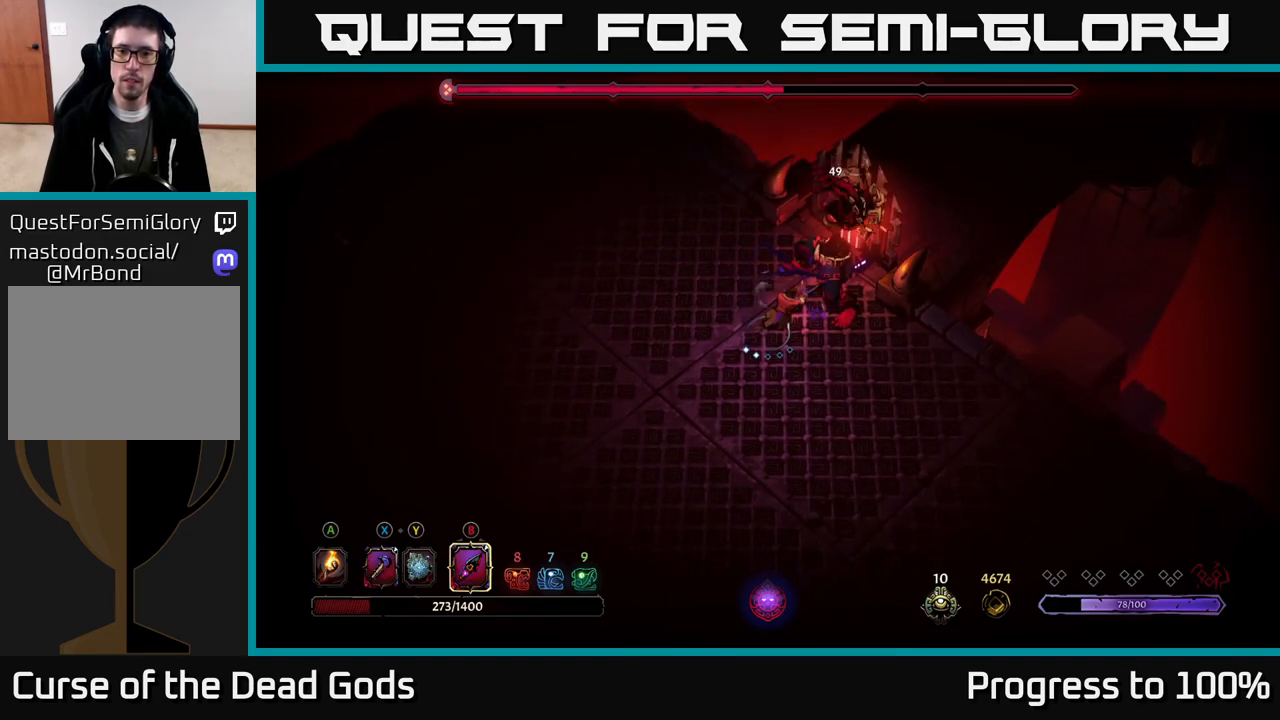
{"buttons": [], "left_stick": "down-right", "right_stick": "center", "events": [[100, "X", "down"], [133, "left_stick", "down"], [200, "X", "up"], [467, "left_stick", "down-right"]]}
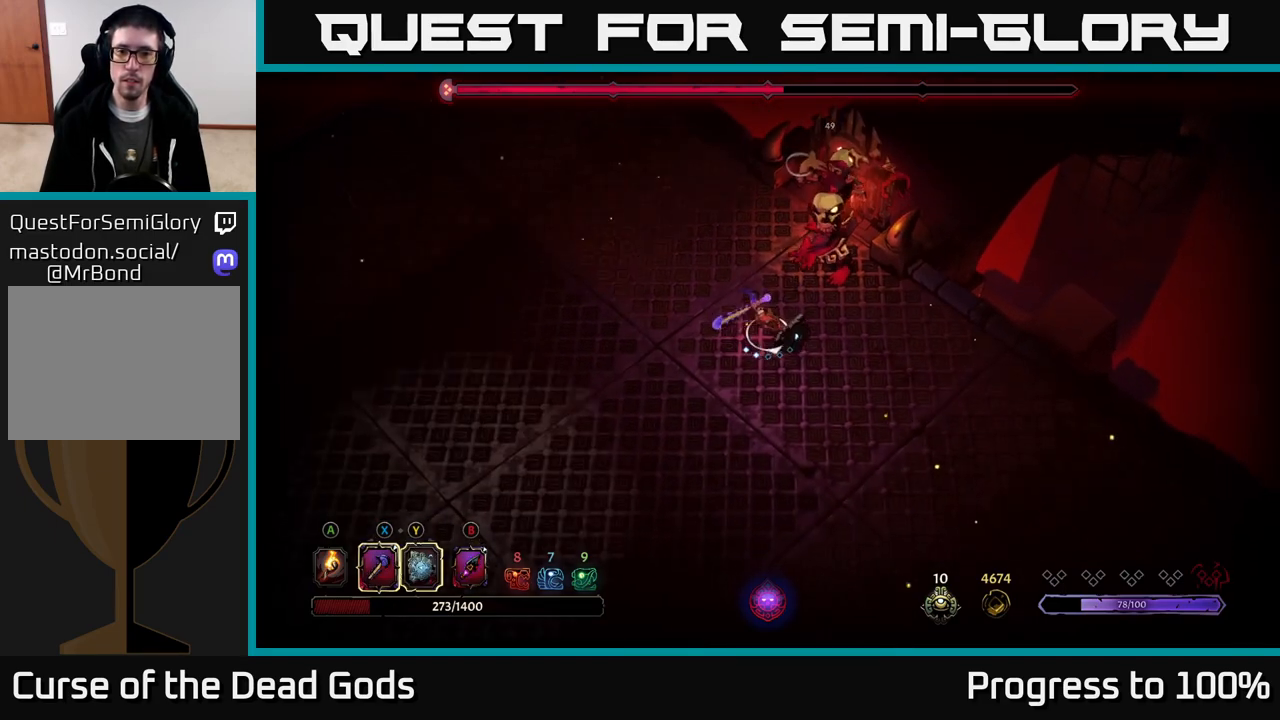
{"buttons": [], "left_stick": "down-left", "right_stick": "center", "events": [[383, "left_stick", "down-left"]]}
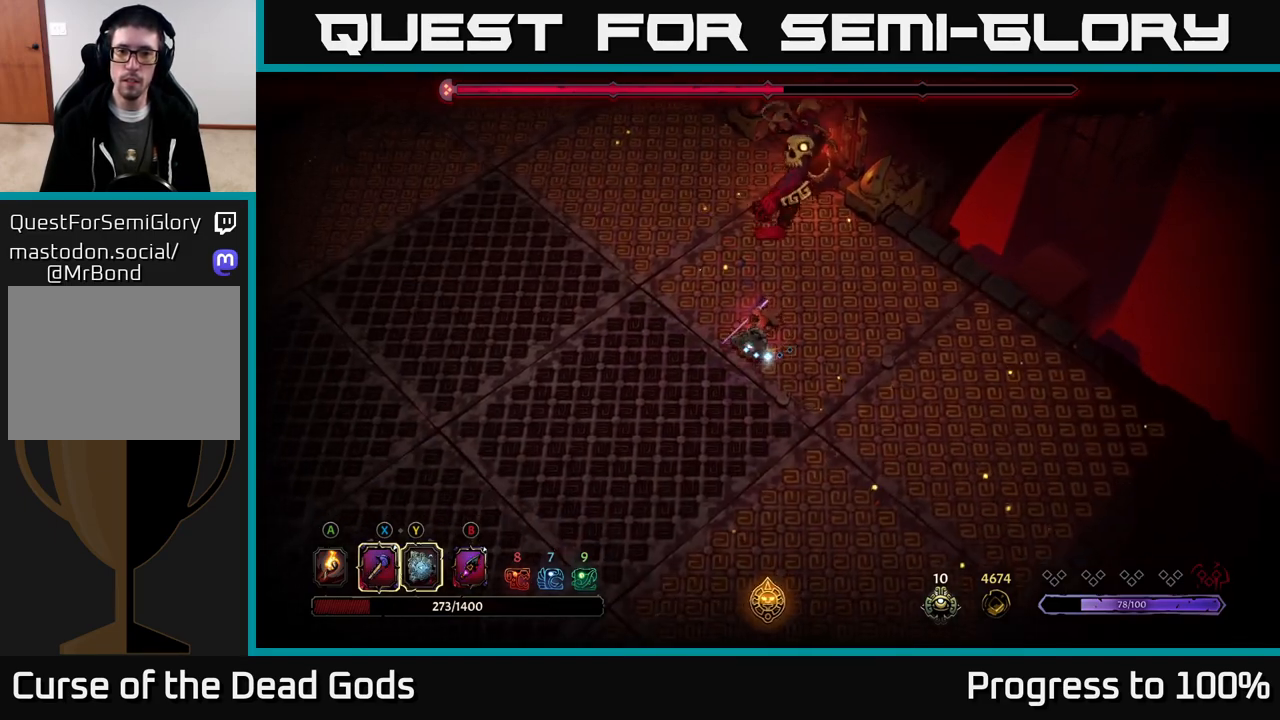
{"buttons": [], "left_stick": "down-left", "right_stick": "center", "events": []}
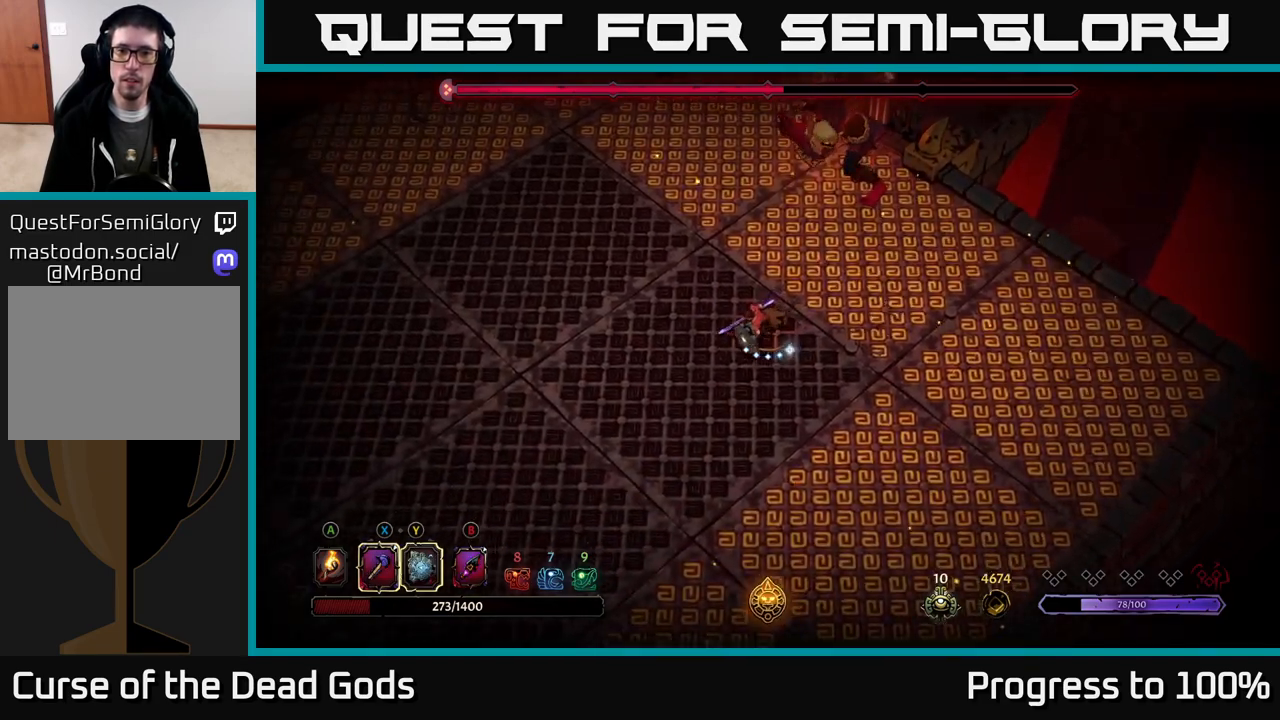
{"buttons": [], "left_stick": "down-left", "right_stick": "center", "events": [[100, "R2", "down"], [467, "R2", "up"]]}
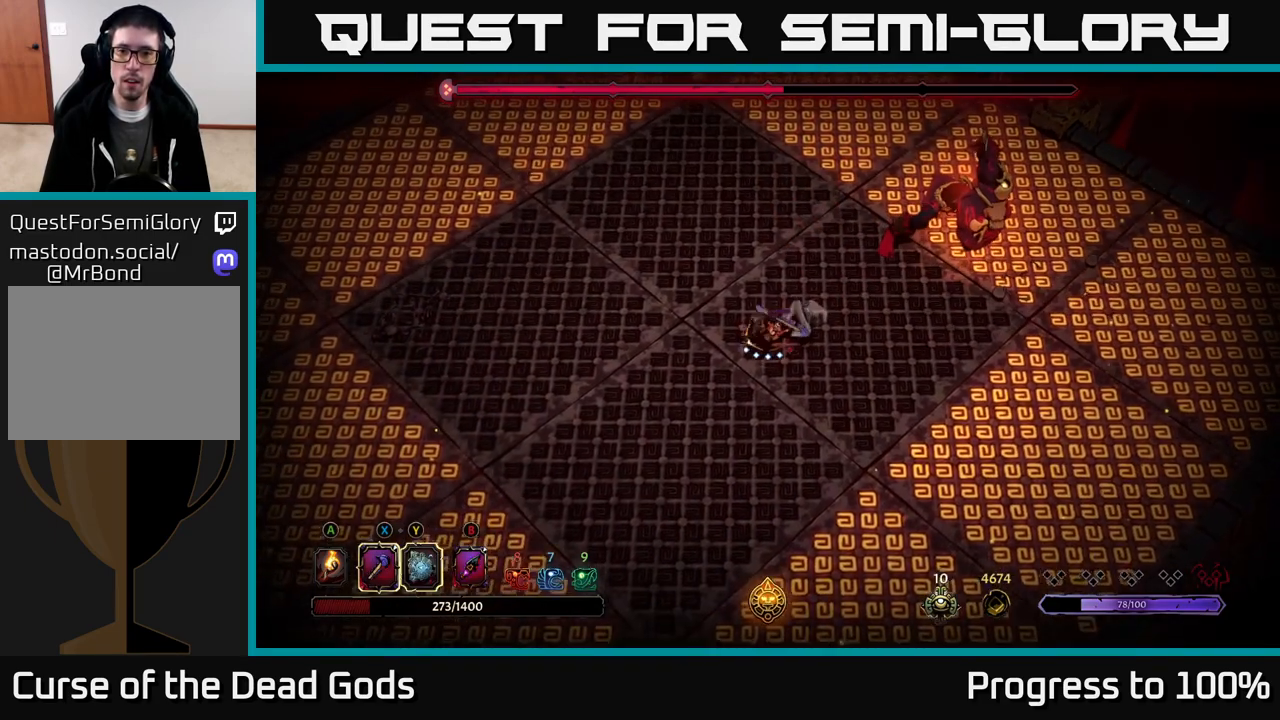
{"buttons": [], "left_stick": "down-left", "right_stick": "center", "events": []}
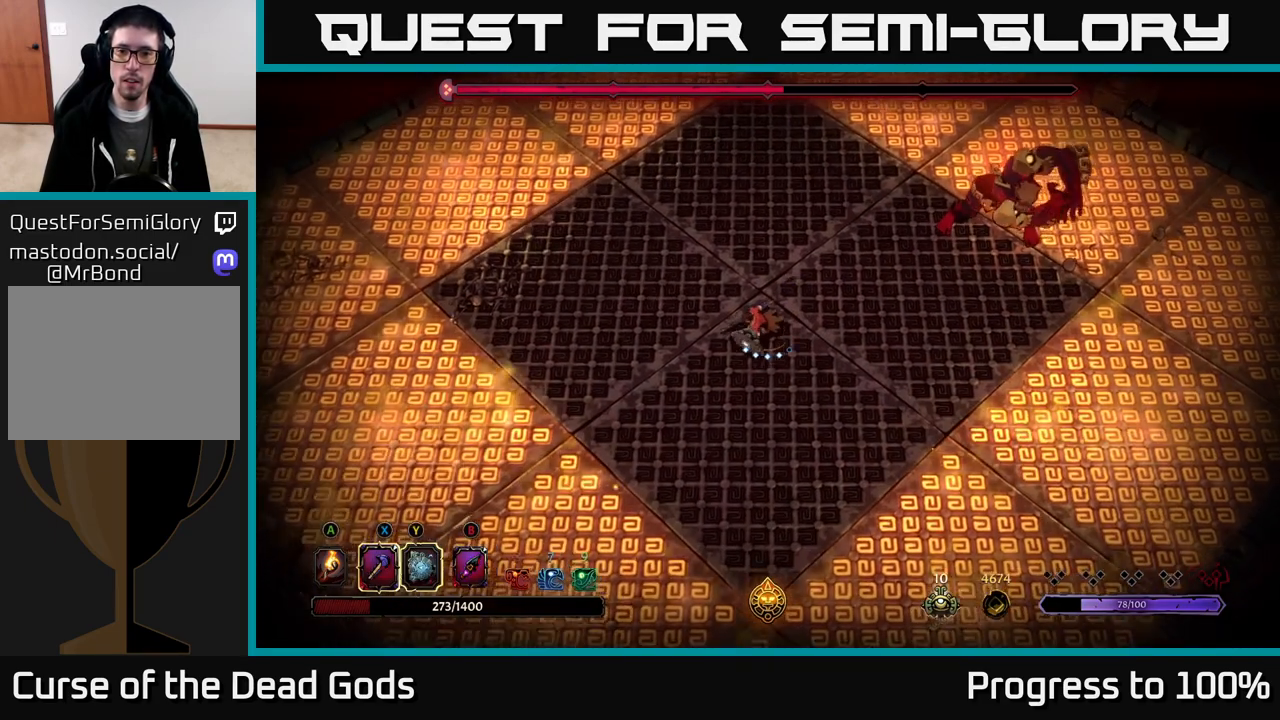
{"buttons": [], "left_stick": "up-left", "right_stick": "center", "events": [[183, "left_stick", "left"], [267, "R2", "down"], [283, "left_stick", "up-left"], [383, "R2", "up"]]}
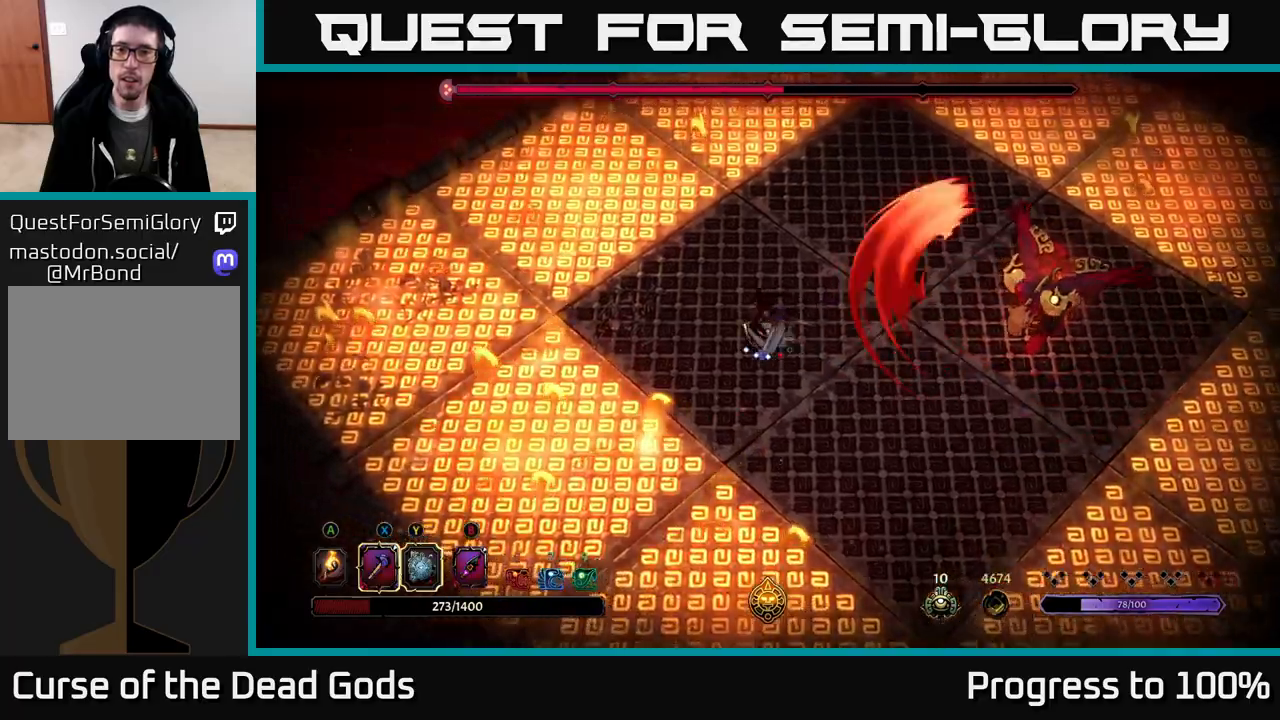
{"buttons": [], "left_stick": "right", "right_stick": "center", "events": [[17, "left_stick", "center"], [150, "left_stick", "right"]]}
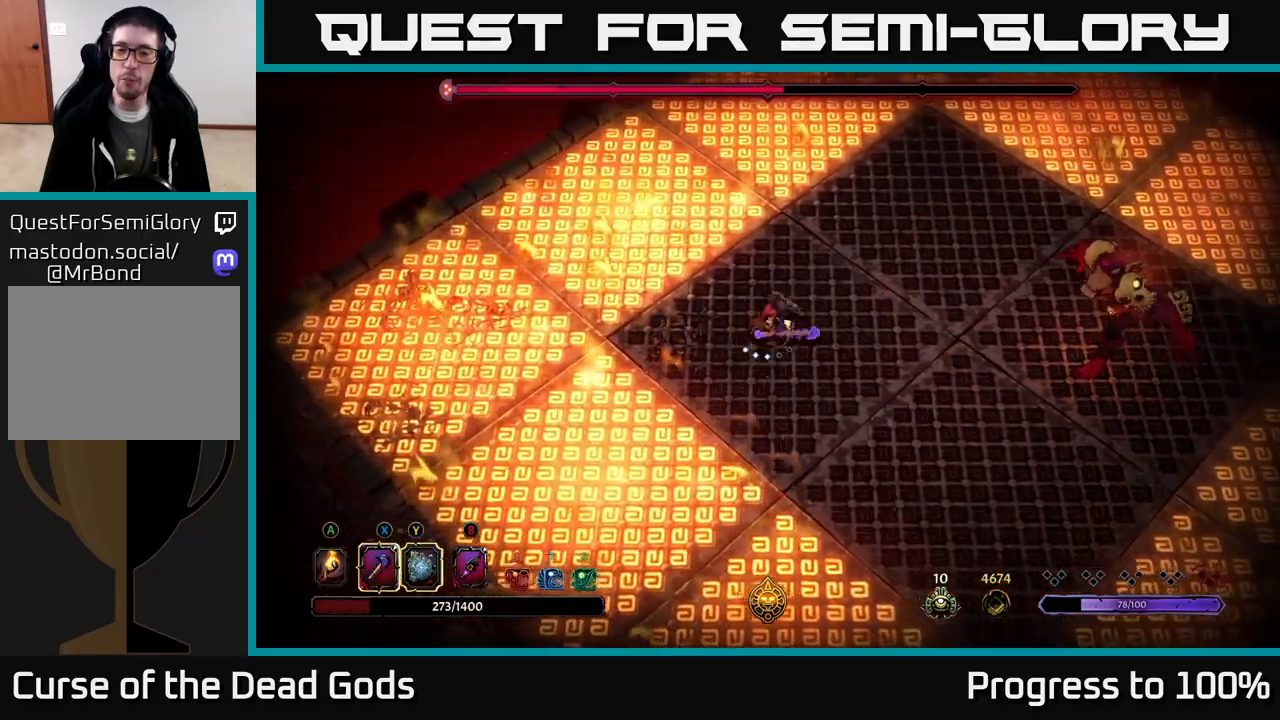
{"buttons": [], "left_stick": "right", "right_stick": "center", "events": []}
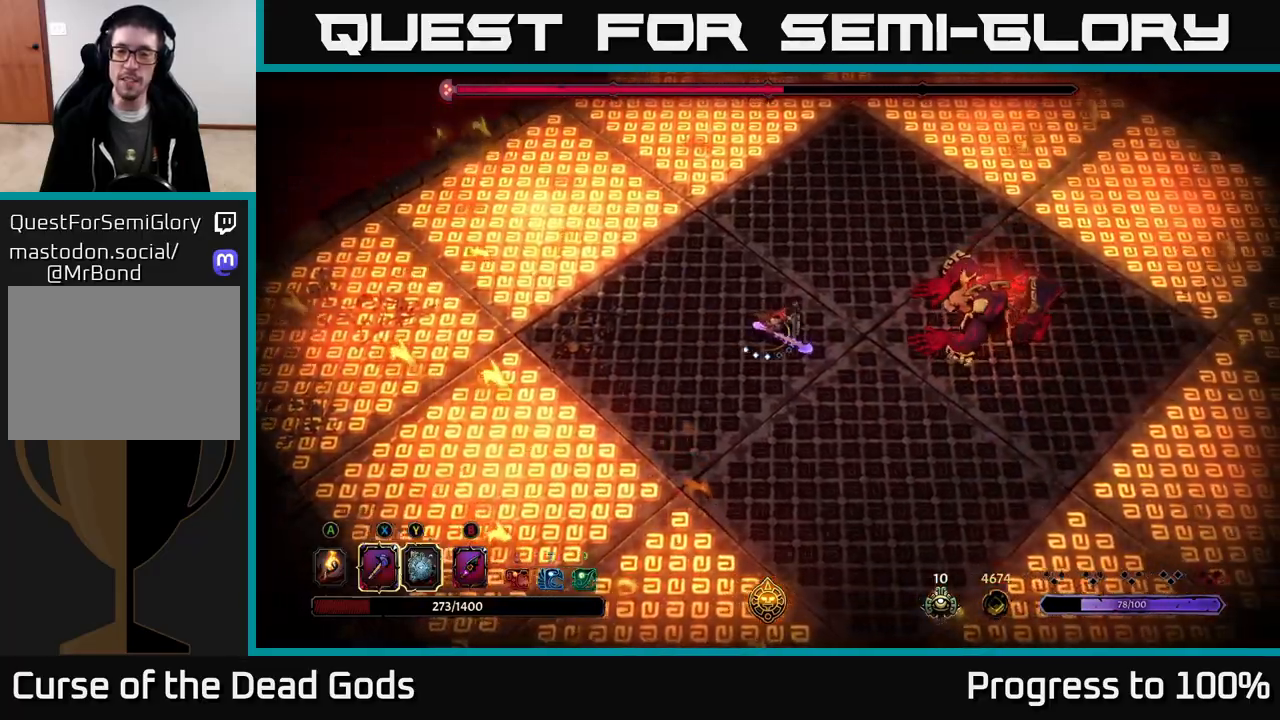
{"buttons": ["Y"], "left_stick": "center", "right_stick": "center", "events": [[117, "Y", "down"], [267, "left_stick", "center"]]}
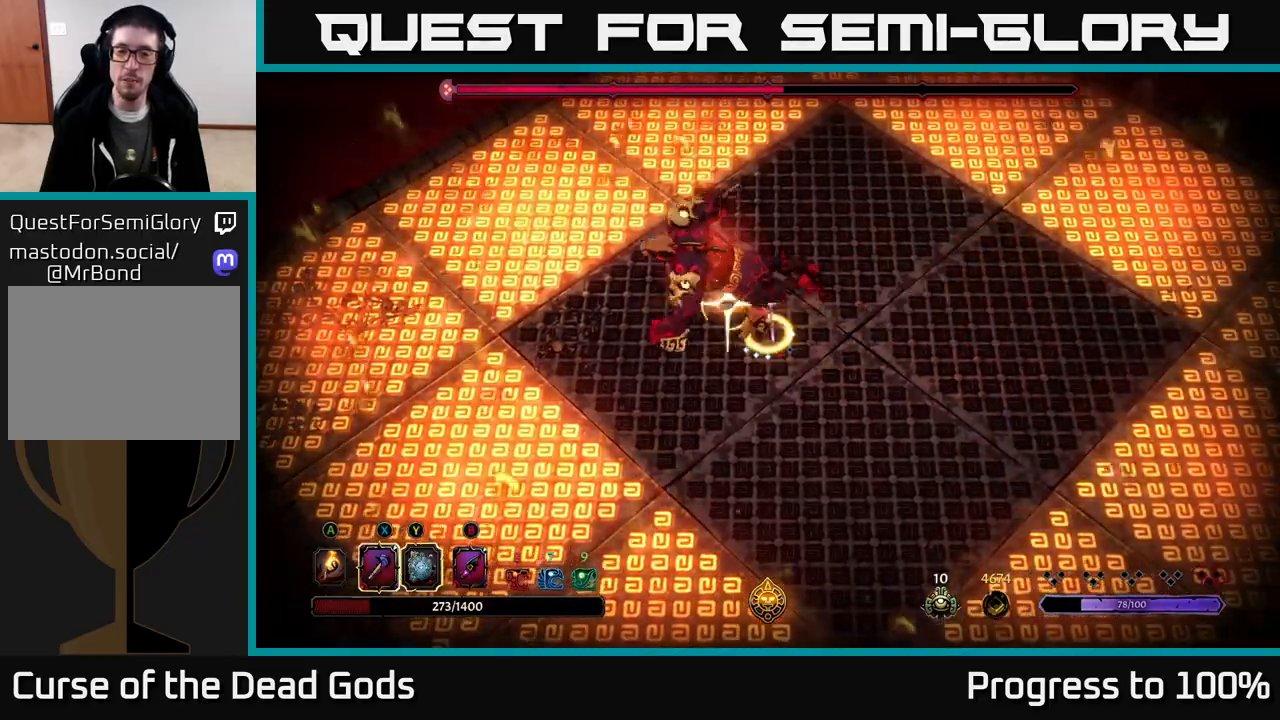
{"buttons": [], "left_stick": "left", "right_stick": "center", "events": [[150, "Y", "up"], [233, "left_stick", "left"]]}
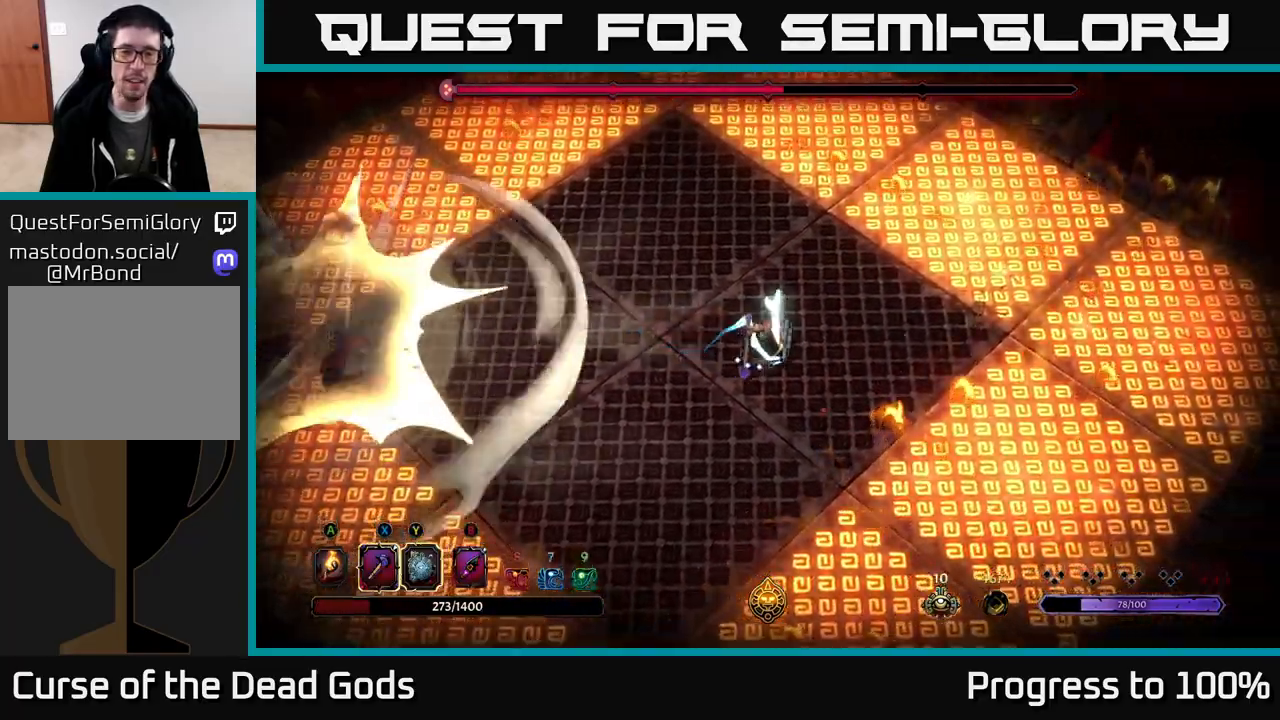
{"buttons": [], "left_stick": "left", "right_stick": "center", "events": []}
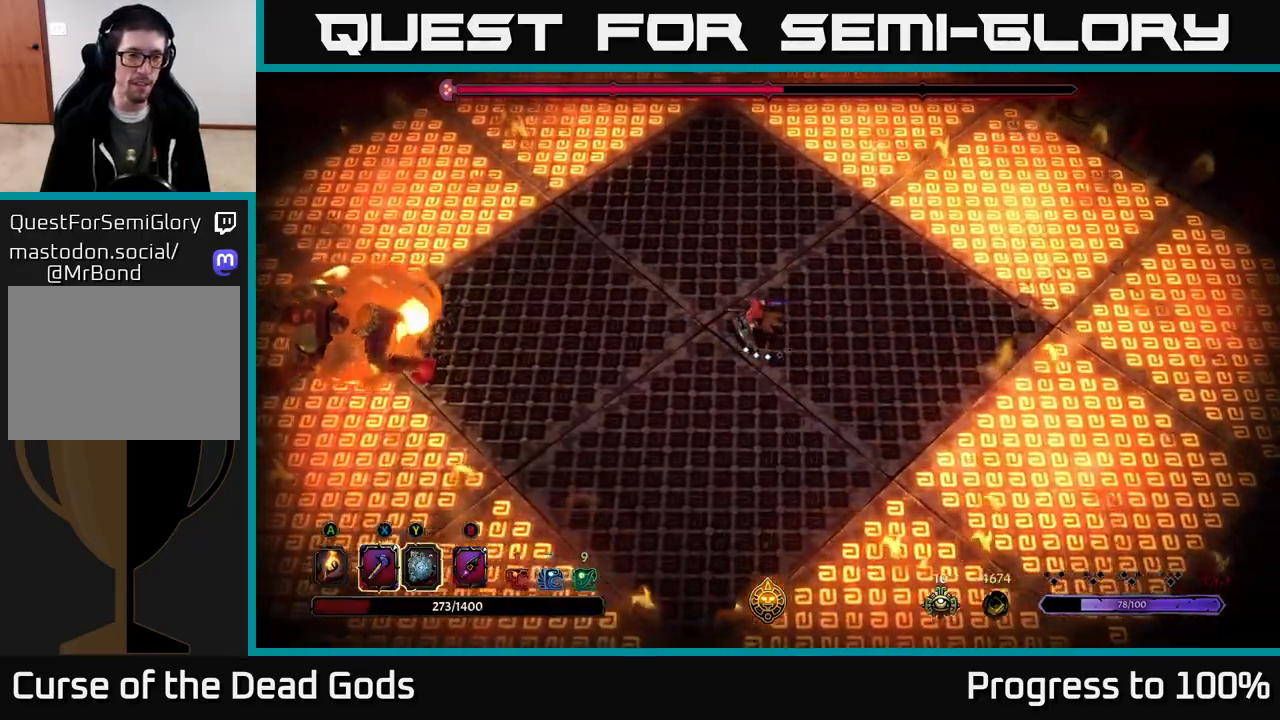
{"buttons": [], "left_stick": "left", "right_stick": "center", "events": []}
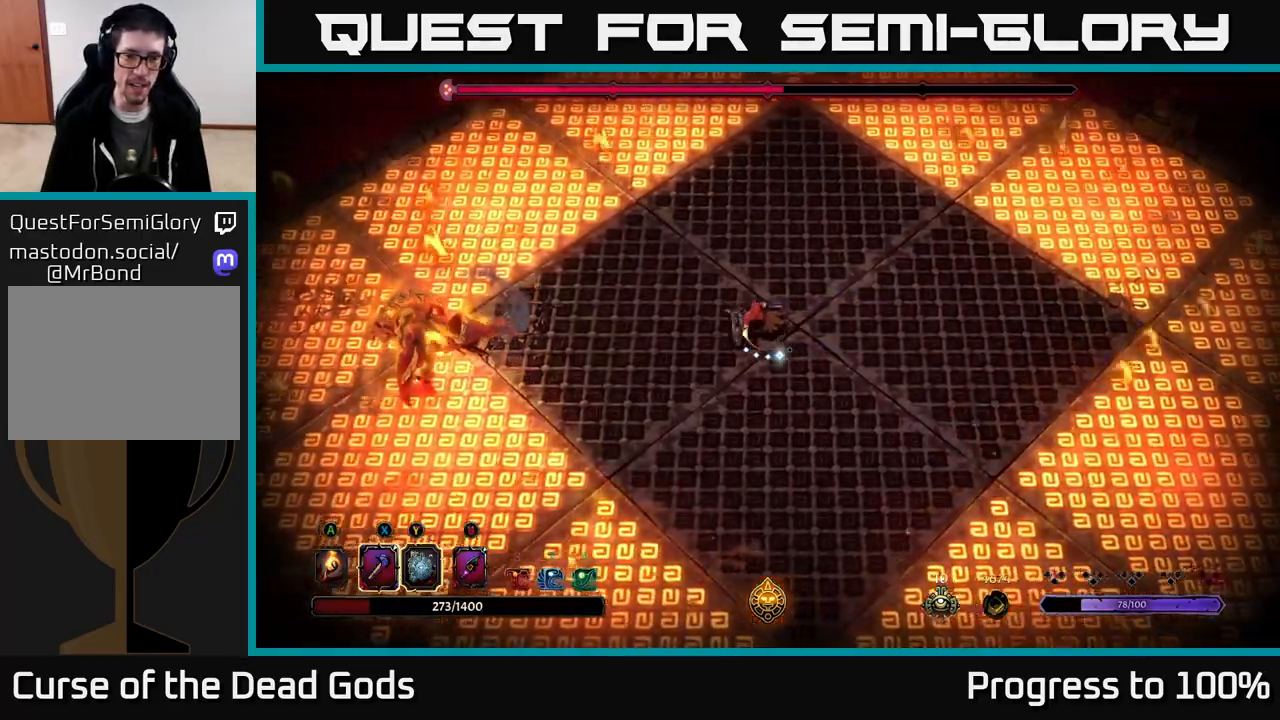
{"buttons": ["Y"], "left_stick": "left", "right_stick": "center", "events": [[133, "Y", "down"]]}
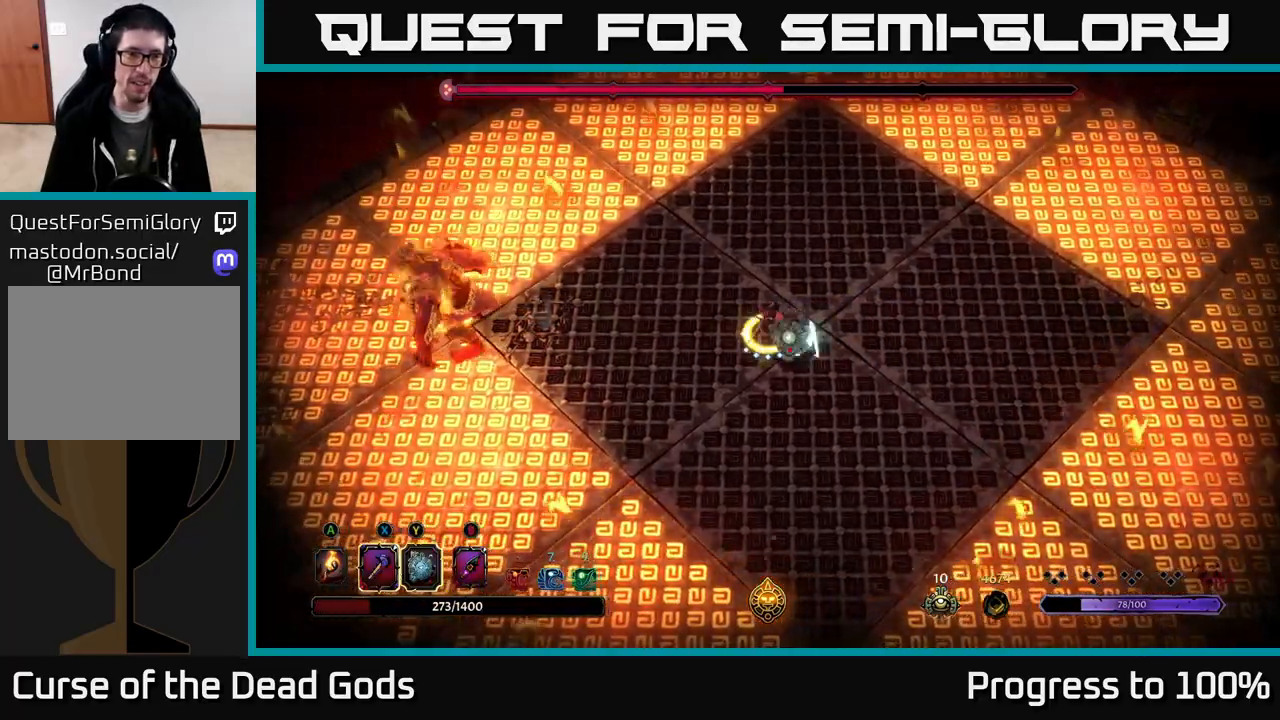
{"buttons": [], "left_stick": "center", "right_stick": "center", "events": [[17, "Y", "up"], [350, "X", "down"], [367, "left_stick", "center"], [433, "X", "up"]]}
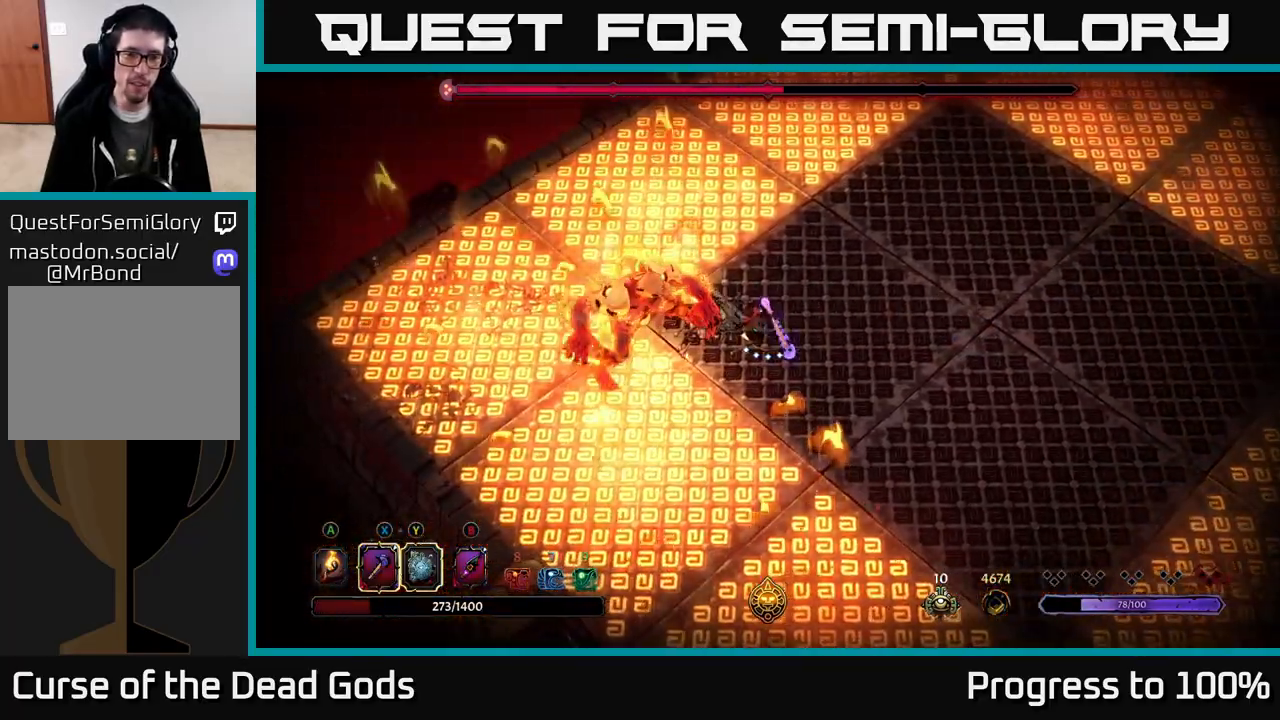
{"buttons": ["R2"], "left_stick": "right", "right_stick": "center", "events": [[267, "left_stick", "right"], [300, "R2", "down"]]}
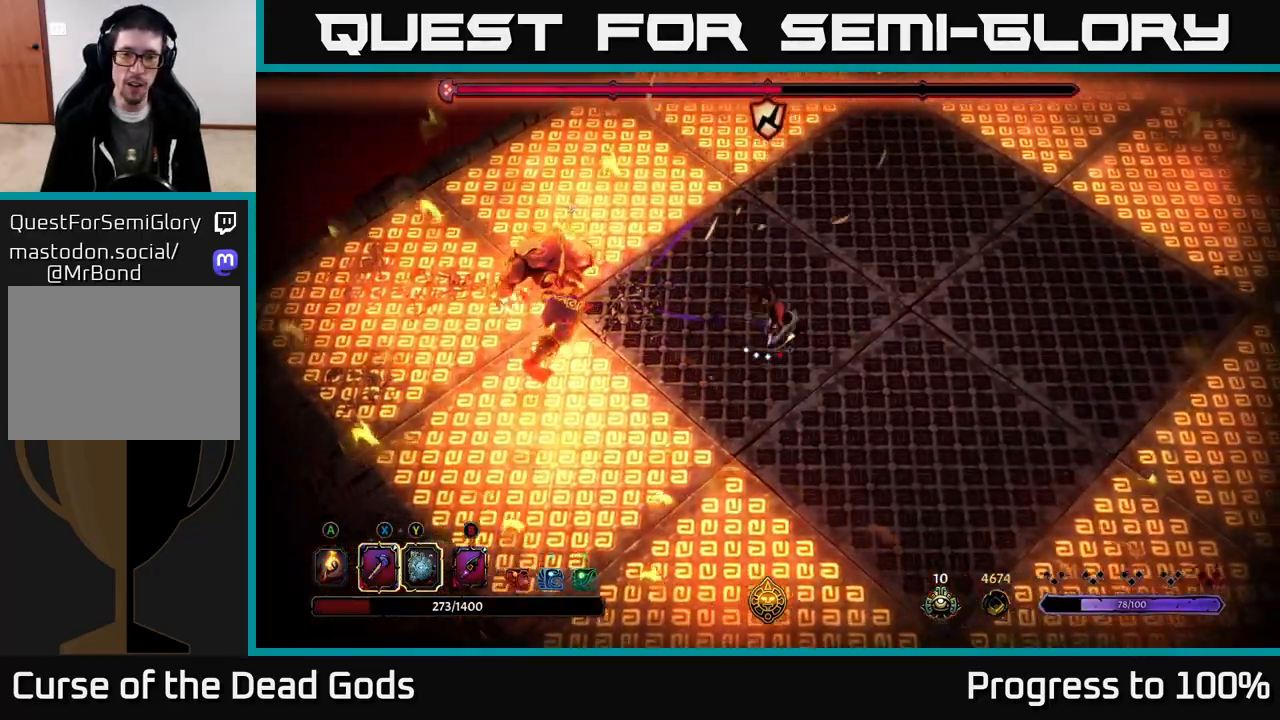
{"buttons": [], "left_stick": "right", "right_stick": "center", "events": [[133, "R2", "up"], [250, "R2", "down"], [317, "R2", "up"], [367, "R2", "down"], [467, "R2", "up"]]}
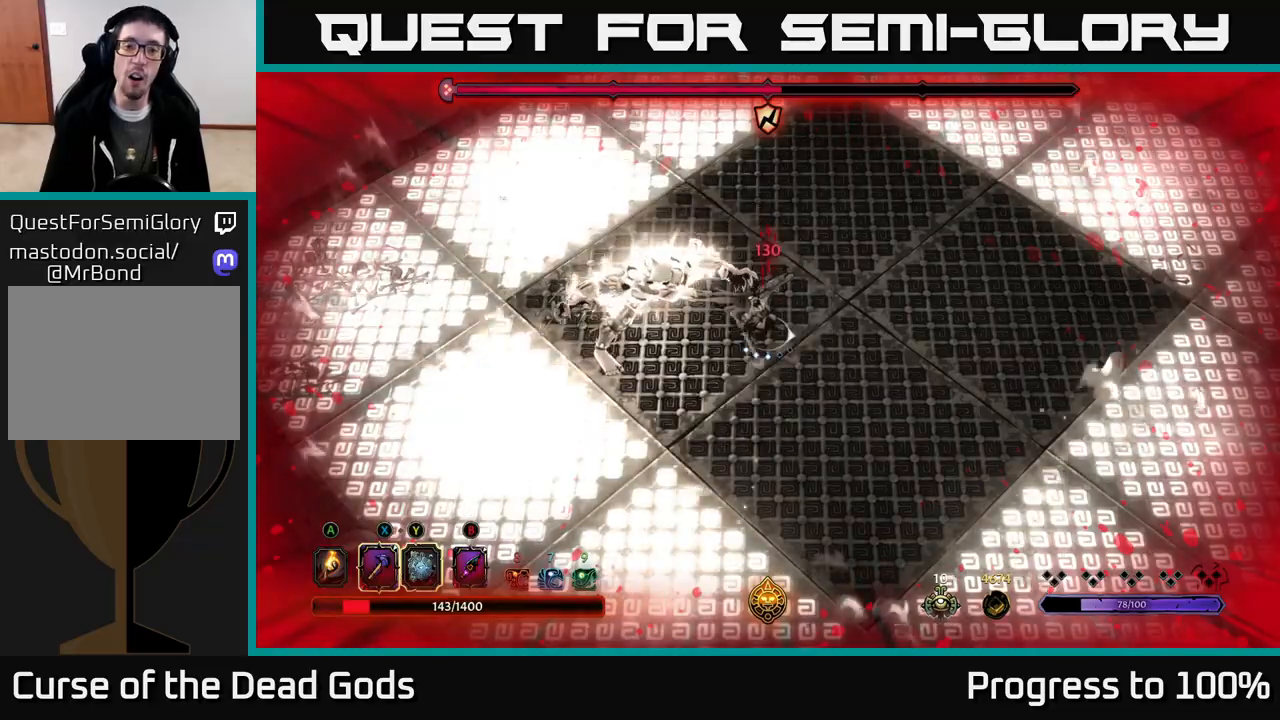
{"buttons": [], "left_stick": "right", "right_stick": "center", "events": [[33, "R2", "down"], [100, "R2", "up"], [167, "R2", "down"], [267, "R2", "up"]]}
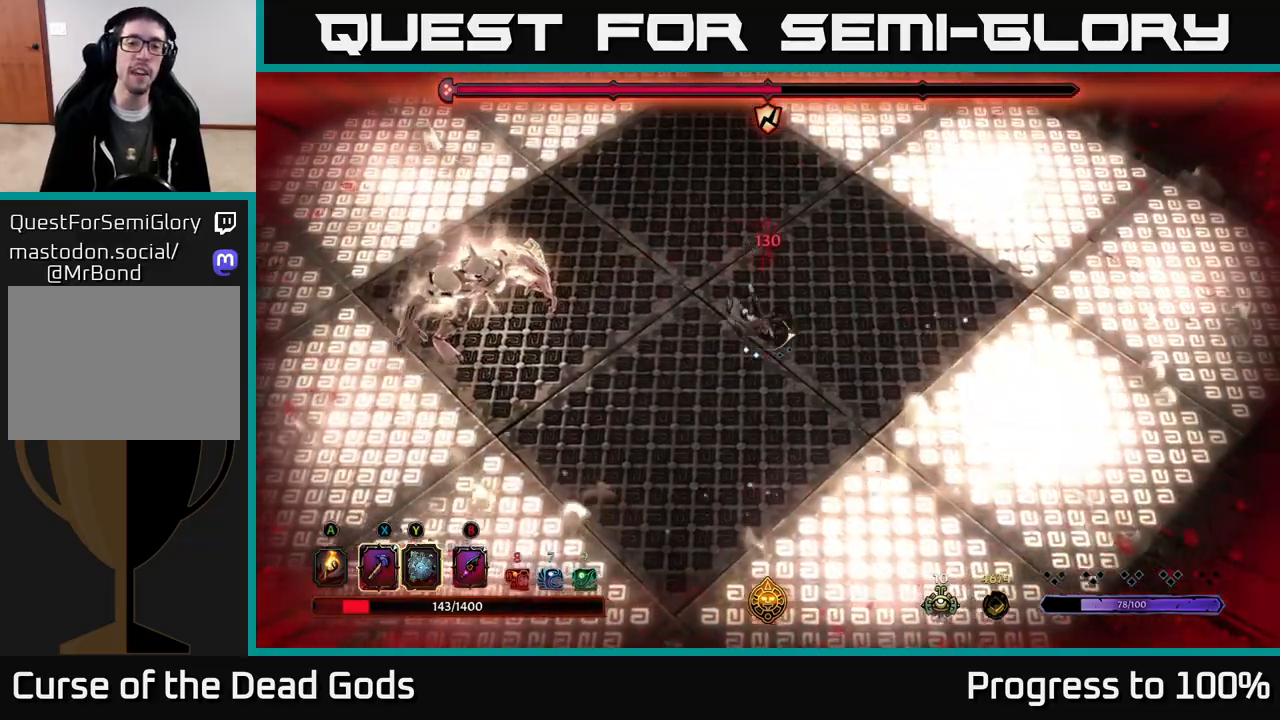
{"buttons": [], "left_stick": "up", "right_stick": "center", "events": [[483, "left_stick", "up"]]}
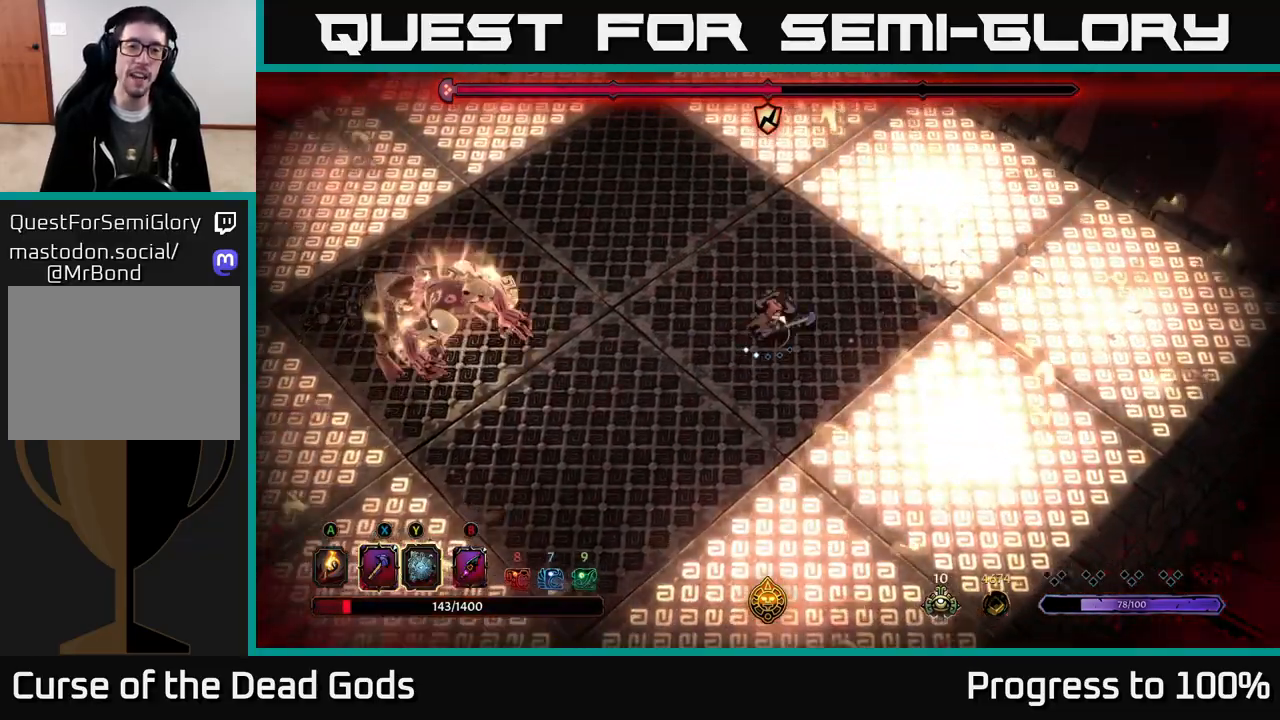
{"buttons": ["Y"], "left_stick": "left", "right_stick": "center", "events": [[17, "left_stick", "up-left"], [133, "Y", "down"], [150, "left_stick", "left"]]}
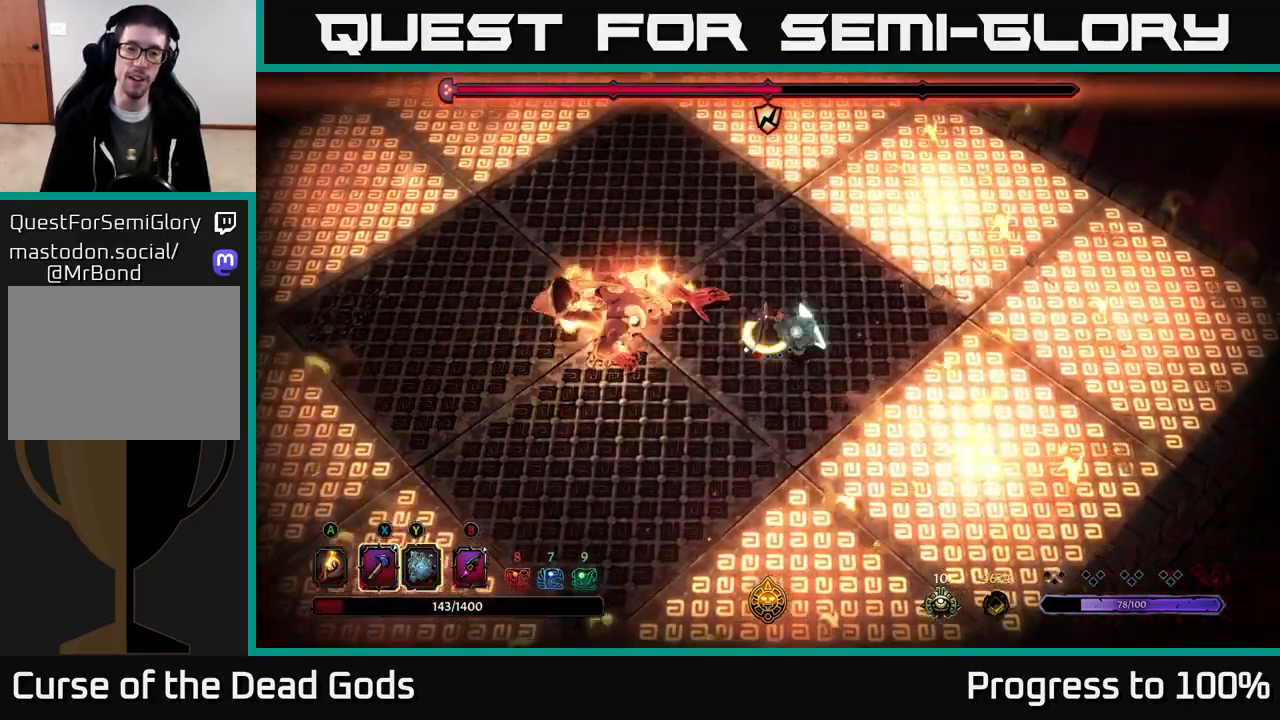
{"buttons": [], "left_stick": "left", "right_stick": "center", "events": [[17, "Y", "up"], [183, "X", "down"], [300, "X", "up"]]}
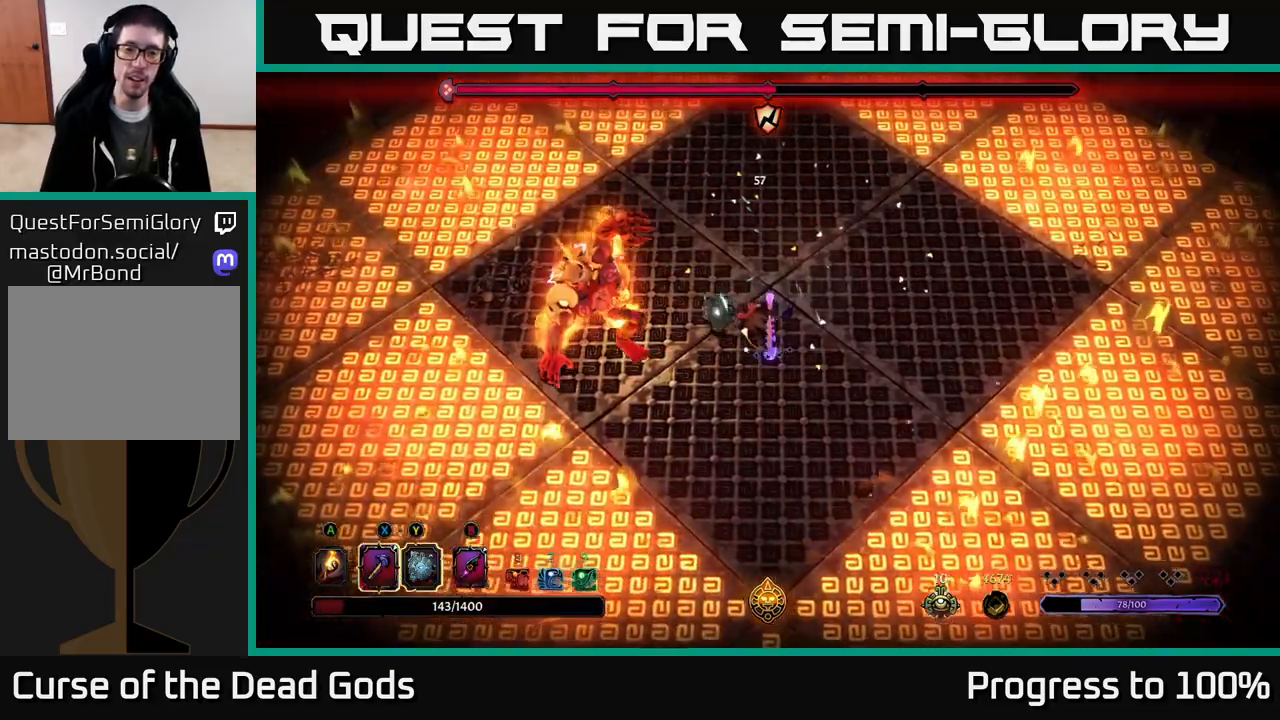
{"buttons": ["X"], "left_stick": "left", "right_stick": "center", "events": [[33, "X", "down"], [167, "X", "up"], [483, "X", "down"]]}
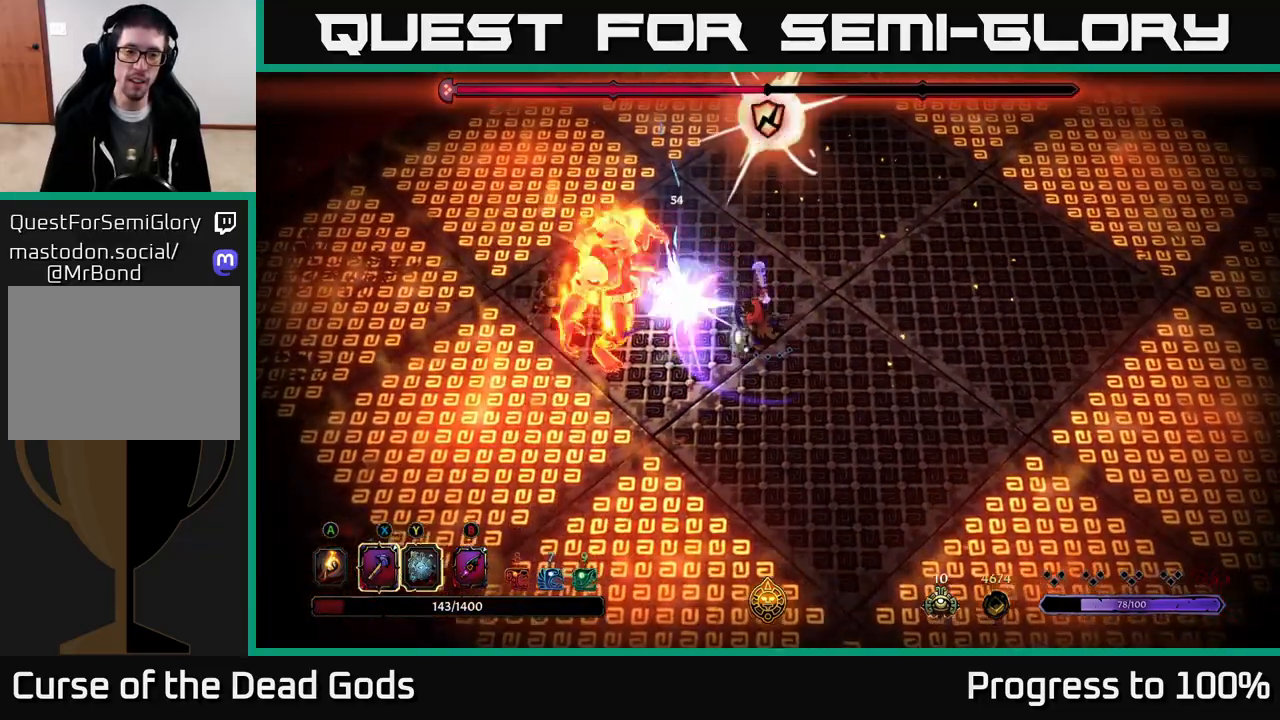
{"buttons": ["X"], "left_stick": "left", "right_stick": "center", "events": [[133, "X", "up"], [367, "X", "down"]]}
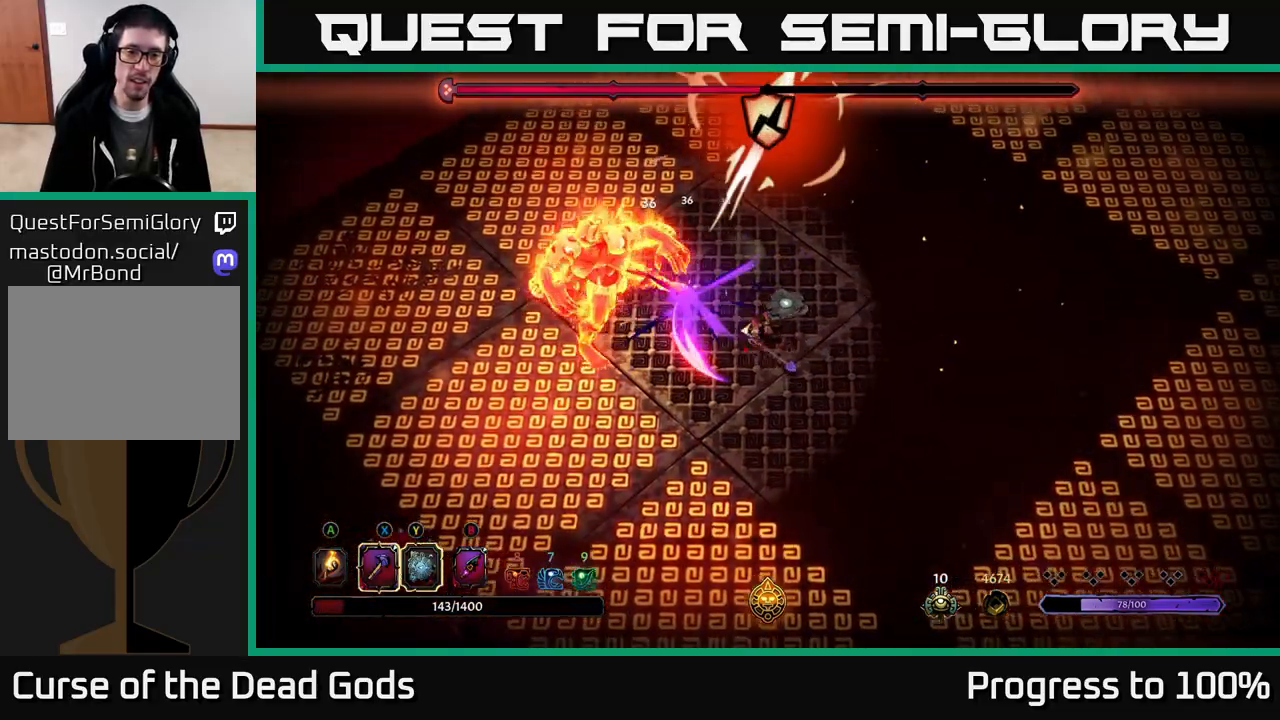
{"buttons": [], "left_stick": "center", "right_stick": "center", "events": [[33, "X", "up"], [383, "left_stick", "center"]]}
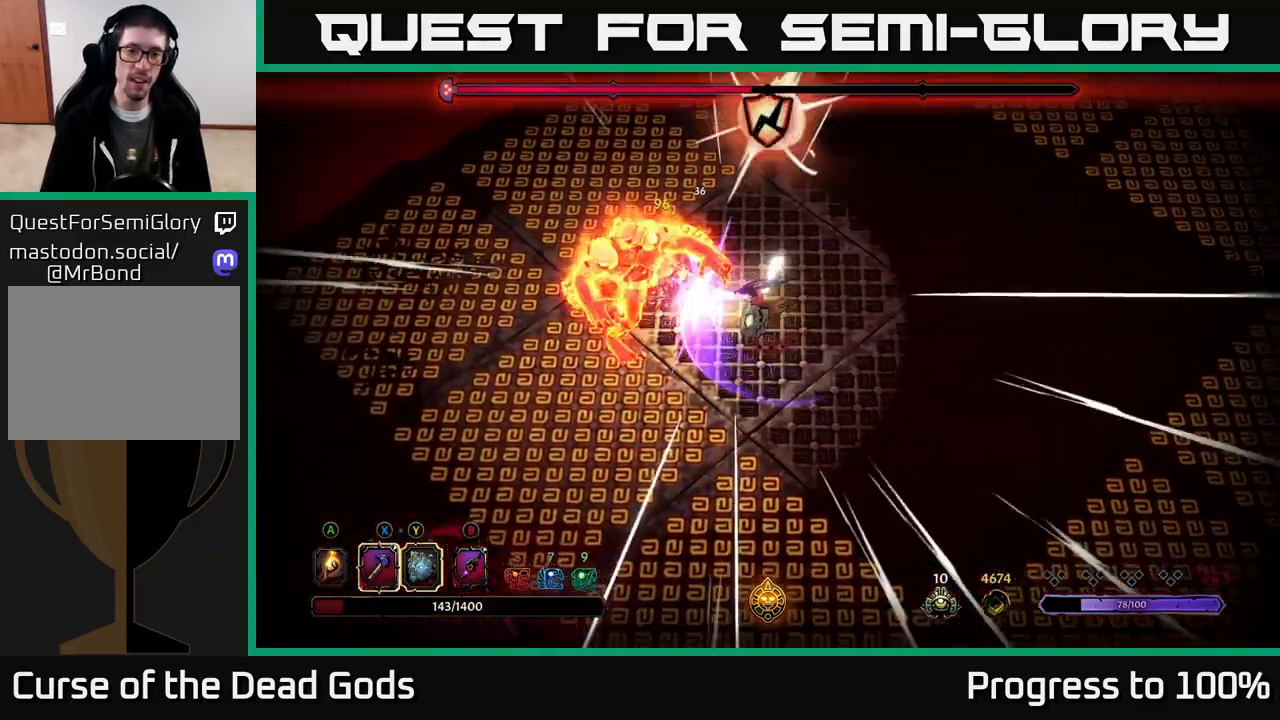
{"buttons": [], "left_stick": "right", "right_stick": "center", "events": [[183, "left_stick", "right"]]}
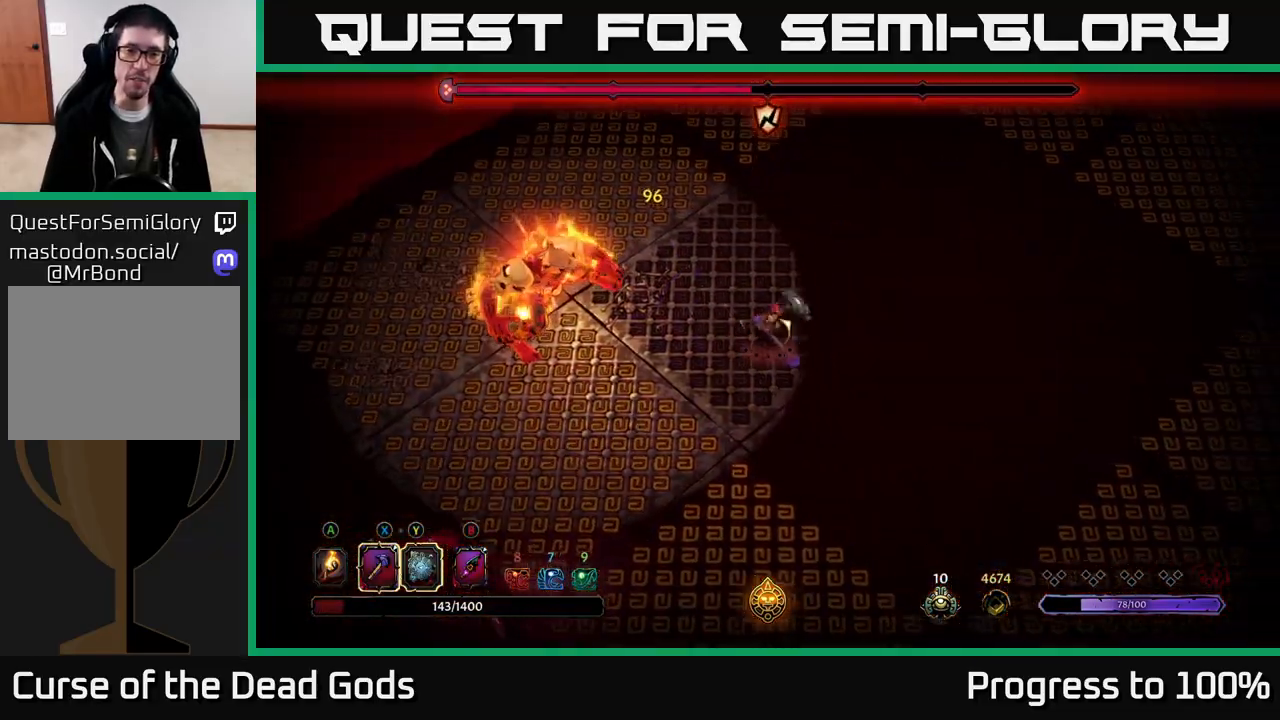
{"buttons": [], "left_stick": "right", "right_stick": "center", "events": []}
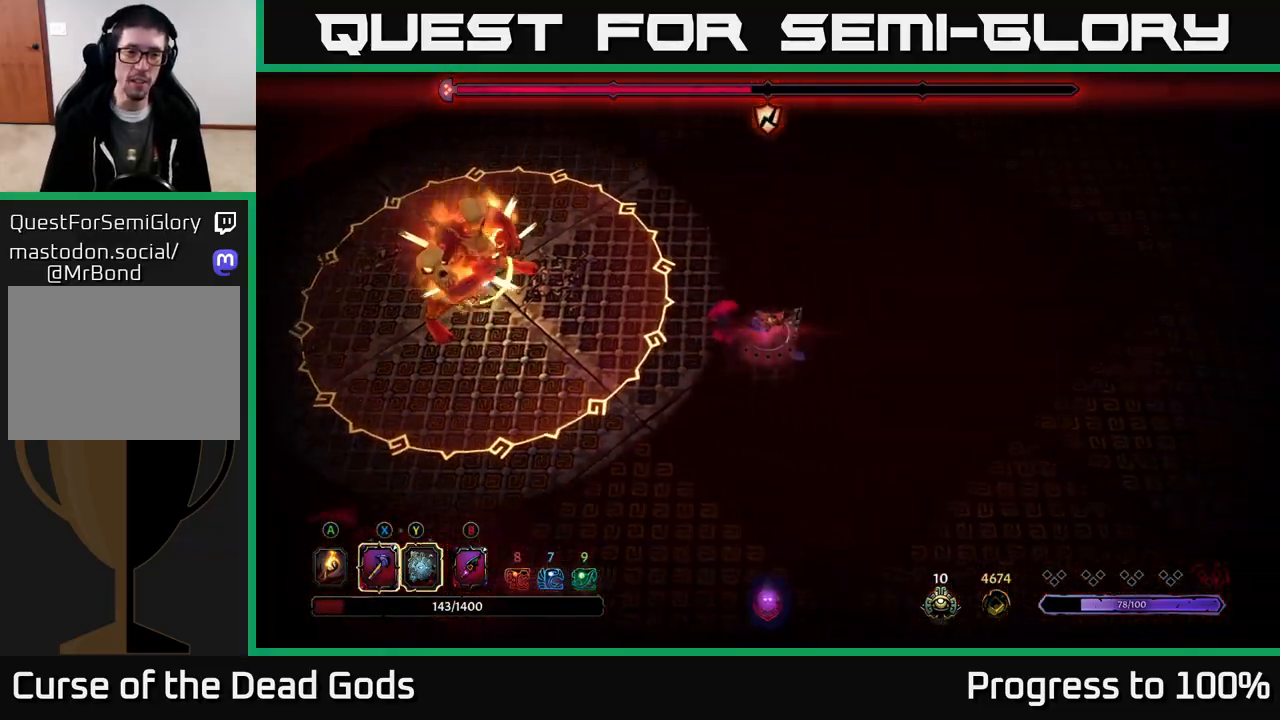
{"buttons": [], "left_stick": "up-left", "right_stick": "center", "events": [[483, "left_stick", "up-left"]]}
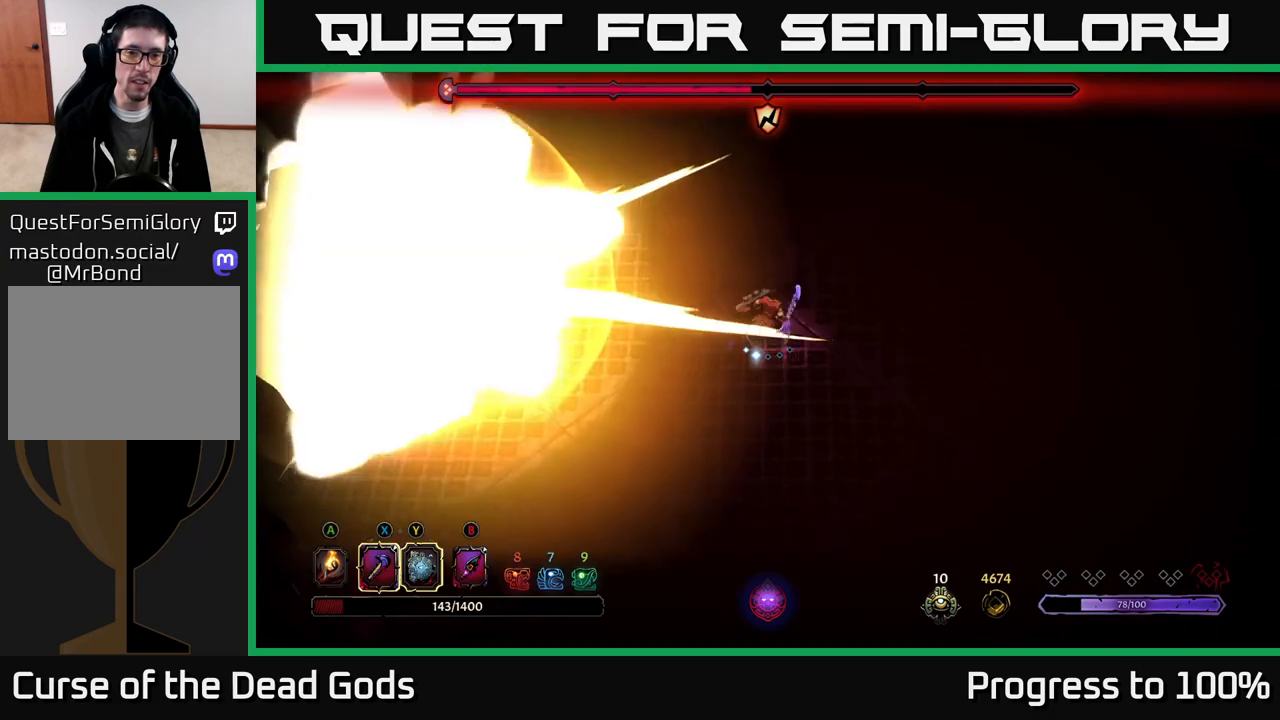
{"buttons": [], "left_stick": "left", "right_stick": "center", "events": [[250, "left_stick", "center"], [333, "left_stick", "left"]]}
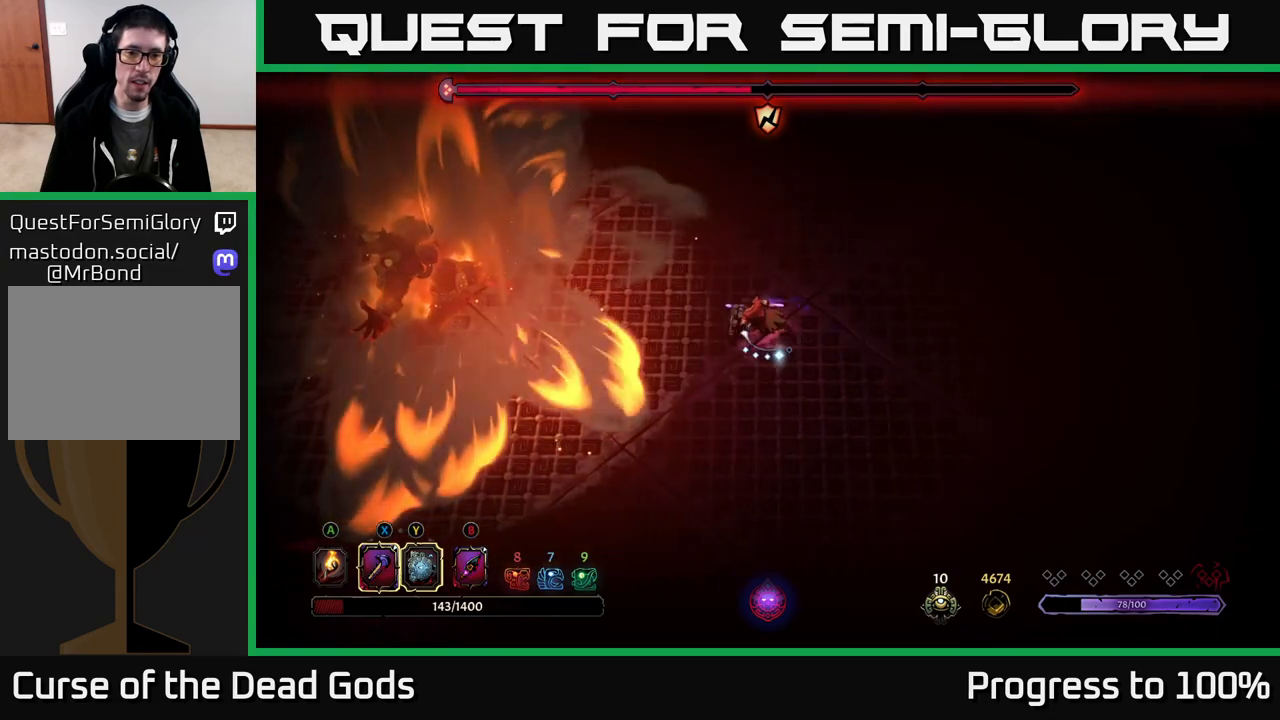
{"buttons": ["Y"], "left_stick": "left", "right_stick": "center", "events": [[500, "Y", "down"]]}
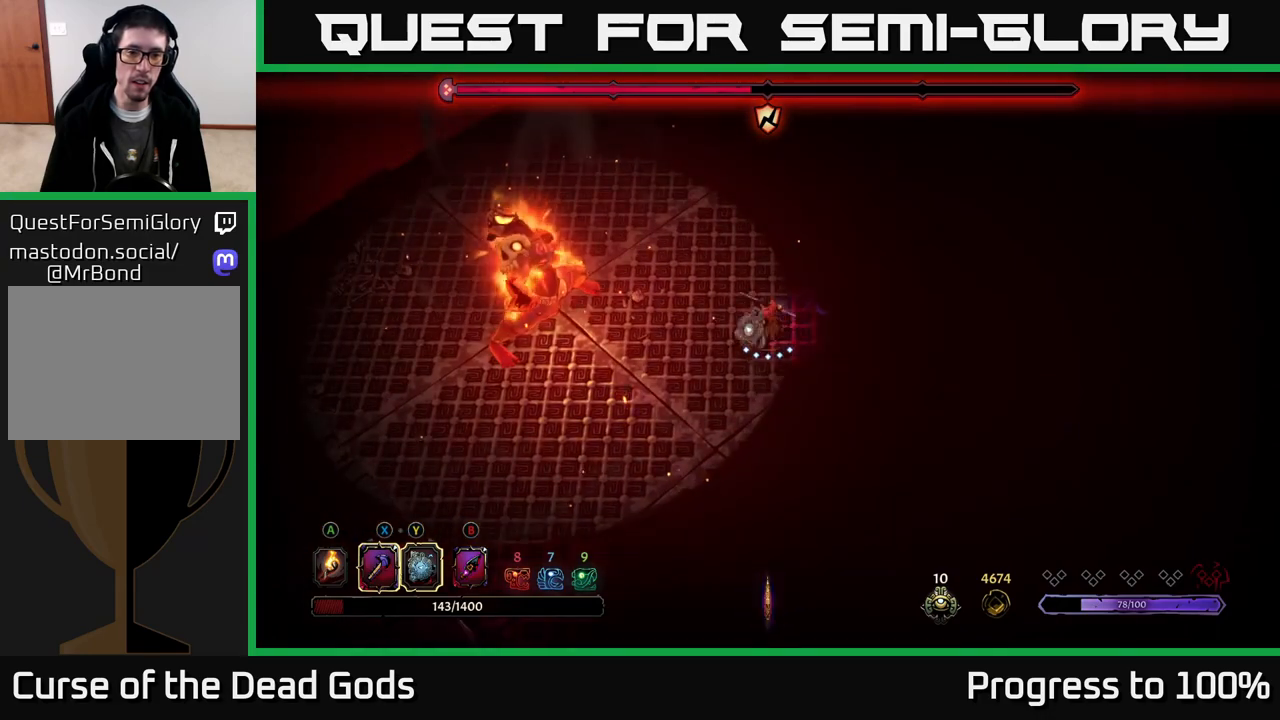
{"buttons": [], "left_stick": "left", "right_stick": "center", "events": [[367, "Y", "up"]]}